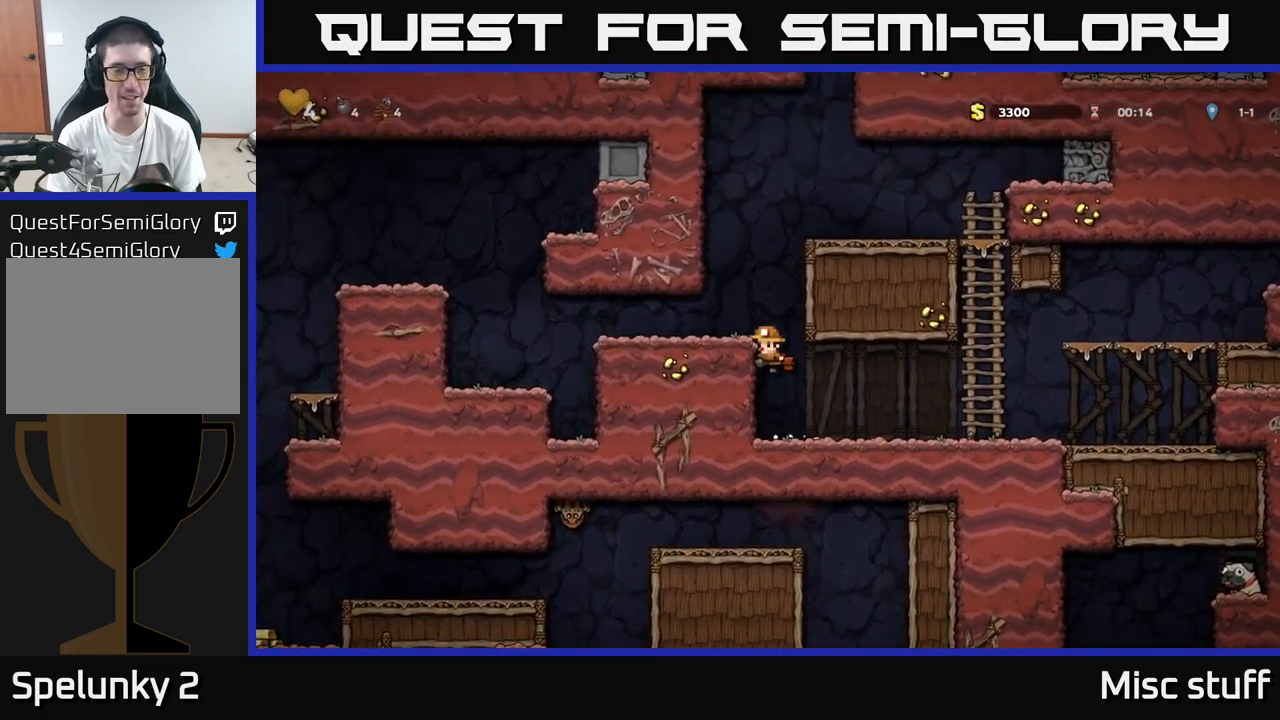
Gameplay with a controller (Xbox layout); each line is a JSON object with the inputs held at the frame after it. "events" lists button and stick changes between this image and that frame as [ms after this image, input, new state], when the widget could be followed in between. Not read: right_stick.
{"buttons": ["DPAD_LEFT"], "left_stick": "center", "events": [[84, "A", "up"]]}
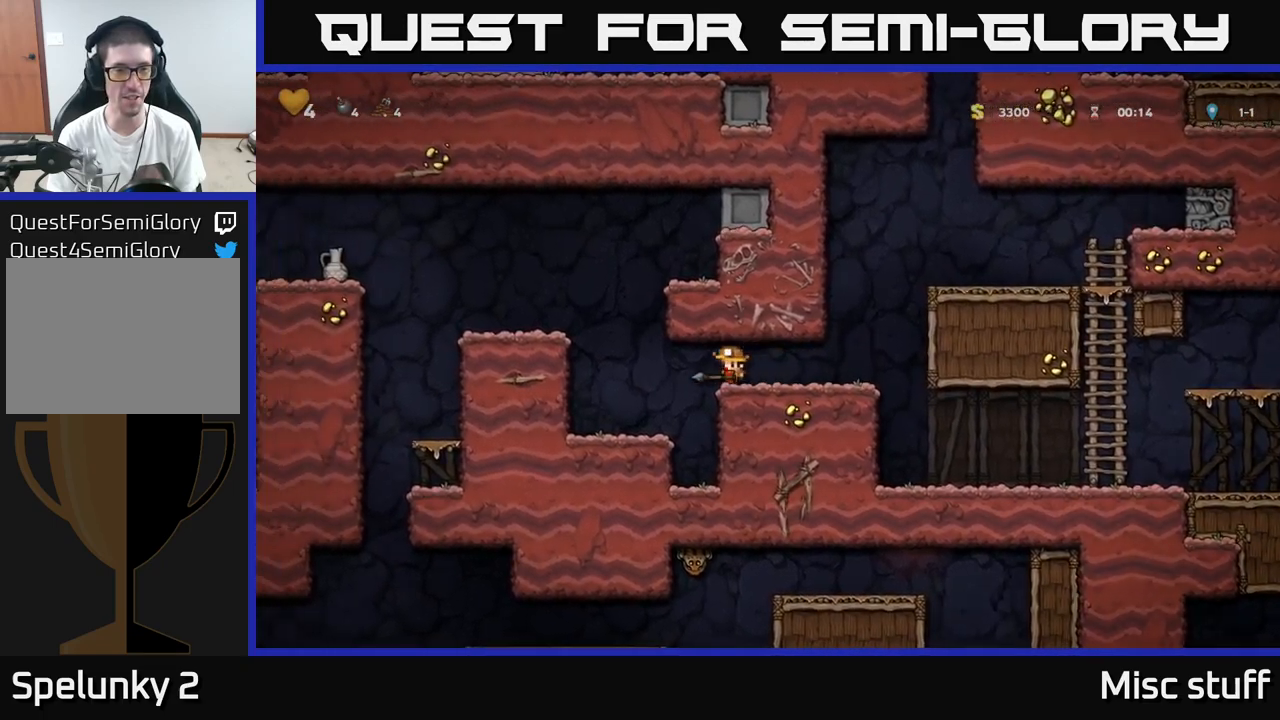
{"buttons": ["DPAD_LEFT"], "left_stick": "center", "events": [[150, "DPAD_LEFT", "up"], [334, "DPAD_LEFT", "down"], [350, "A", "down"], [484, "A", "up"]]}
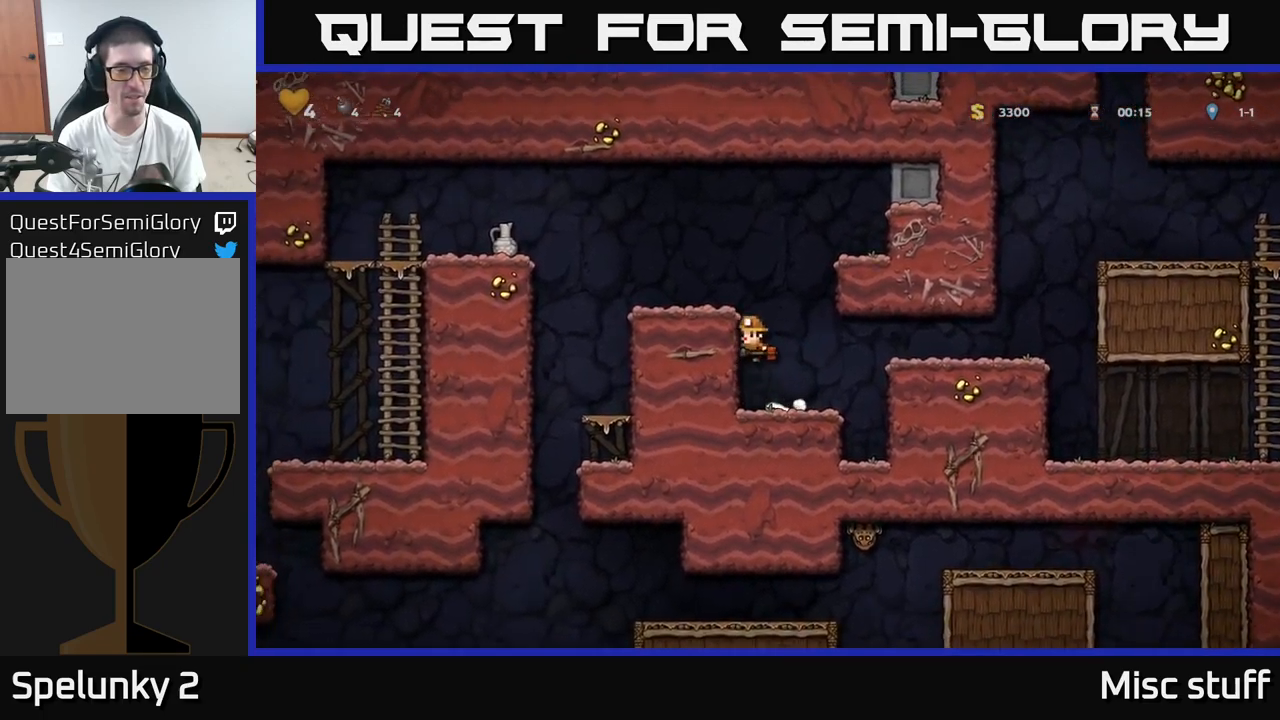
{"buttons": [], "left_stick": "center", "events": [[100, "A", "down"], [267, "A", "up"], [284, "DPAD_LEFT", "up"], [300, "X", "down"], [384, "X", "up"]]}
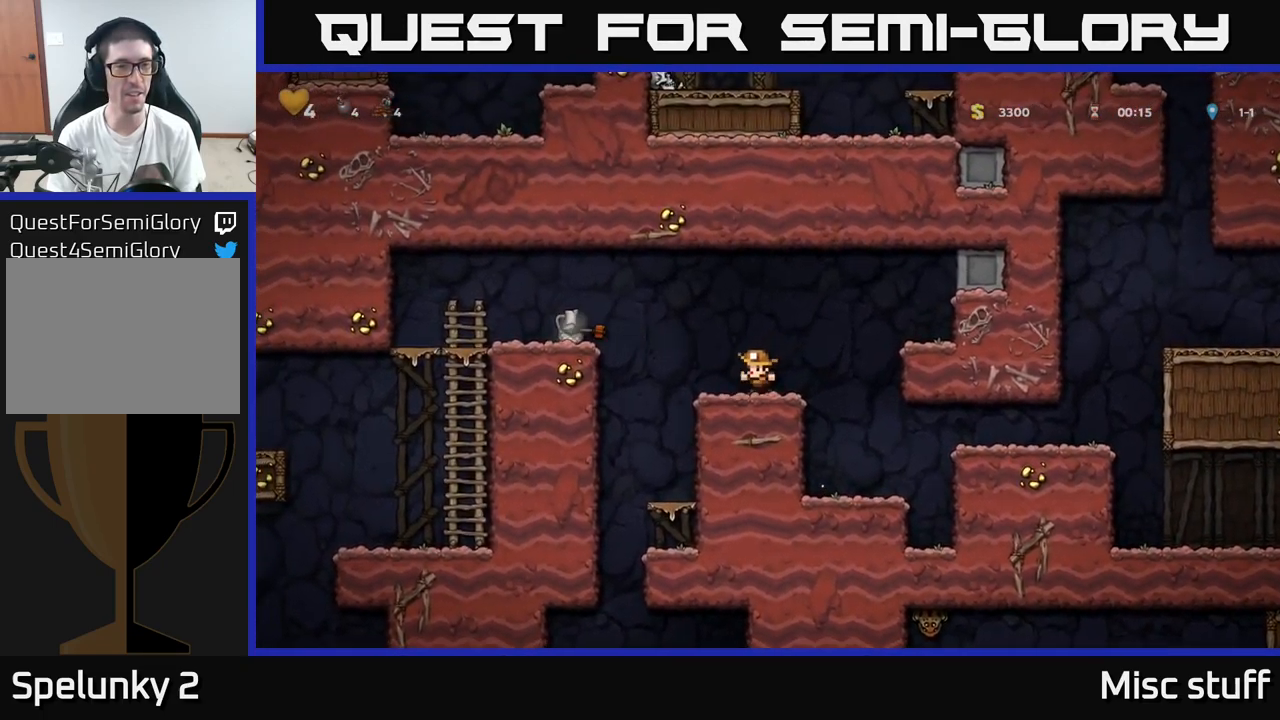
{"buttons": ["DPAD_LEFT"], "left_stick": "center", "events": [[184, "DPAD_LEFT", "down"], [217, "A", "down"], [450, "A", "up"]]}
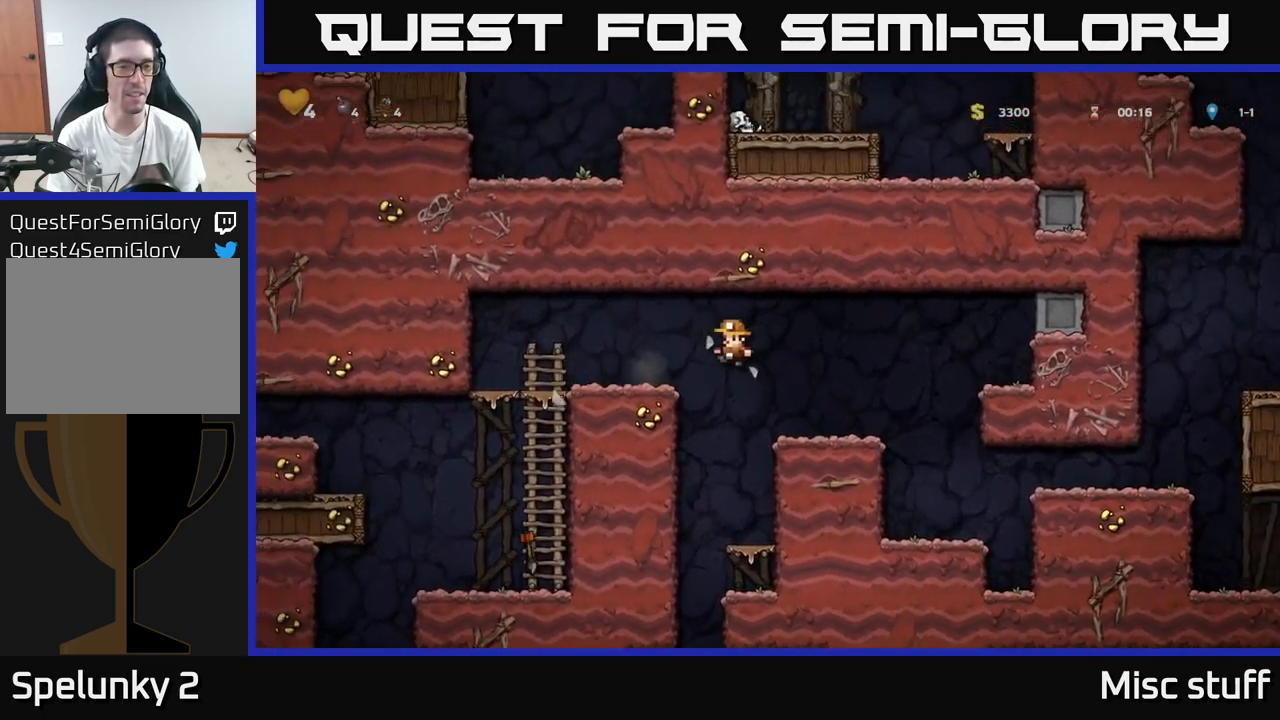
{"buttons": ["DPAD_DOWN"], "left_stick": "center", "events": [[484, "DPAD_DOWN", "down"], [500, "DPAD_LEFT", "up"]]}
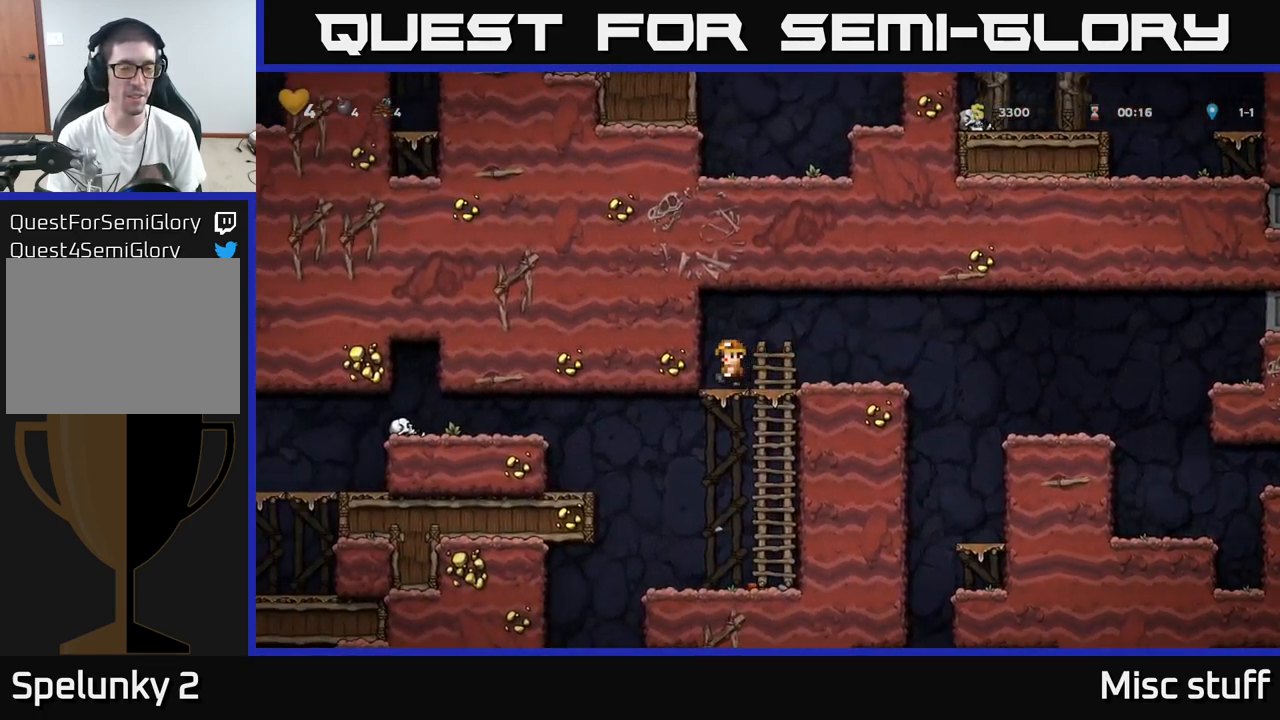
{"buttons": [], "left_stick": "center", "events": [[34, "A", "down"], [100, "DPAD_DOWN", "up"], [134, "A", "up"]]}
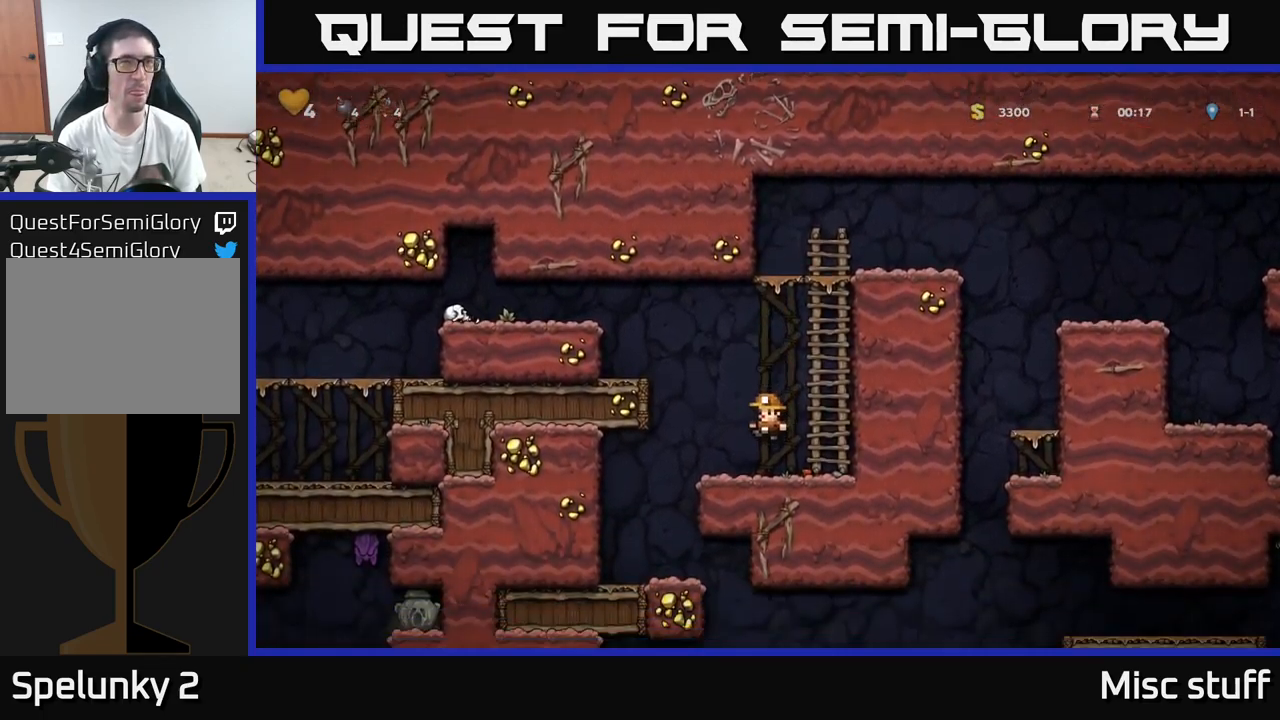
{"buttons": ["A", "DPAD_LEFT"], "left_stick": "center", "events": [[17, "DPAD_LEFT", "down"], [67, "A", "down"], [284, "A", "up"], [400, "A", "down"]]}
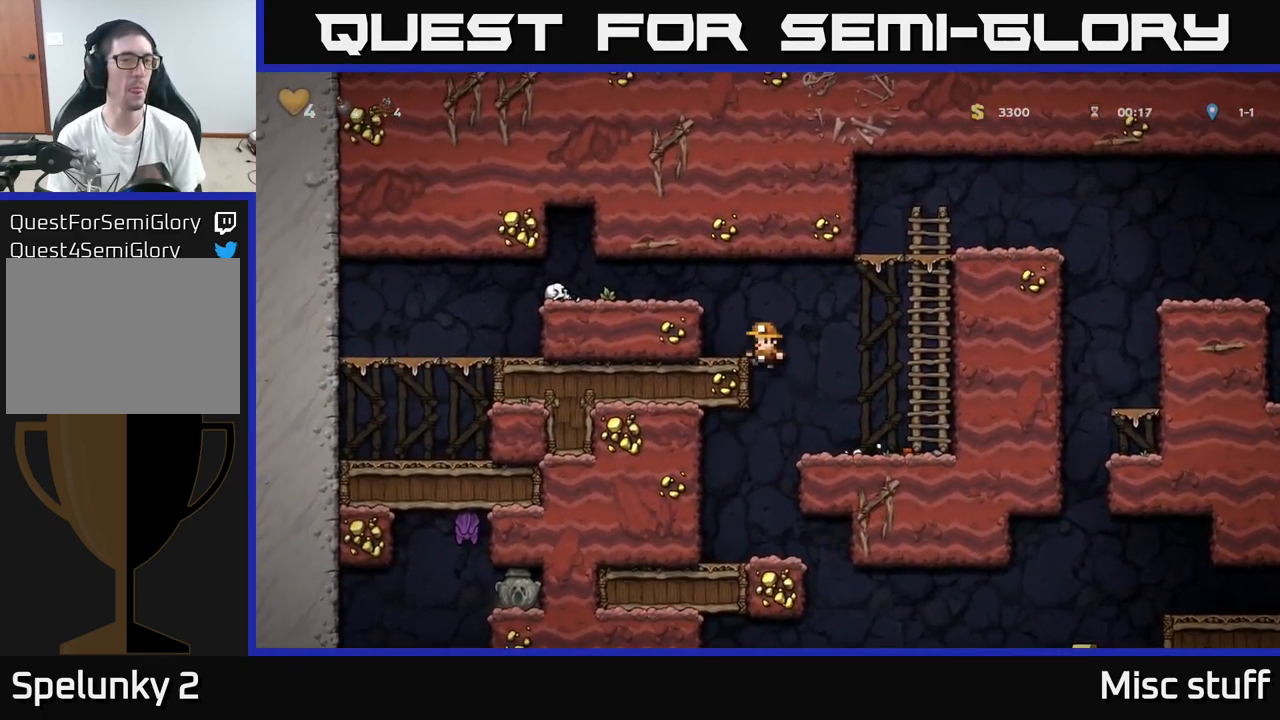
{"buttons": ["DPAD_RIGHT"], "left_stick": "center", "events": [[17, "A", "up"], [184, "A", "down"], [267, "DPAD_LEFT", "up"], [300, "A", "up"], [400, "DPAD_RIGHT", "down"]]}
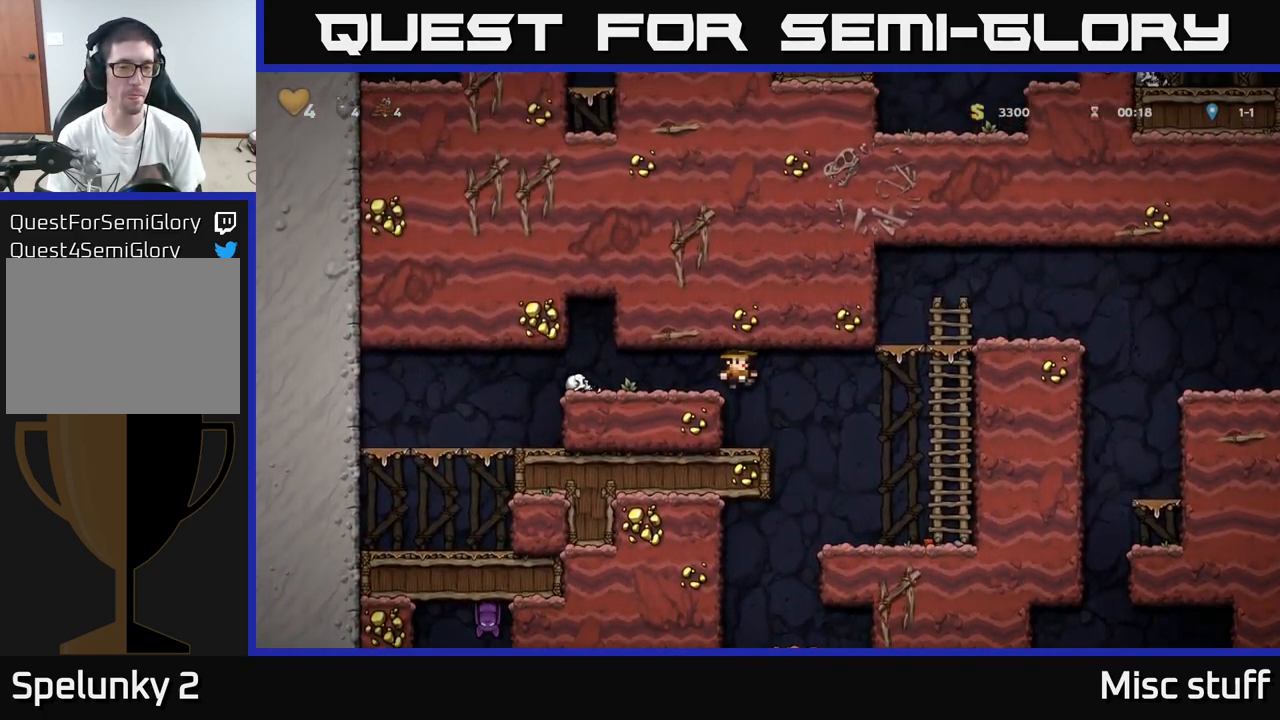
{"buttons": ["X"], "left_stick": "center", "events": [[400, "DPAD_DOWN", "down"], [400, "DPAD_RIGHT", "up"], [467, "X", "down"], [484, "DPAD_DOWN", "up"]]}
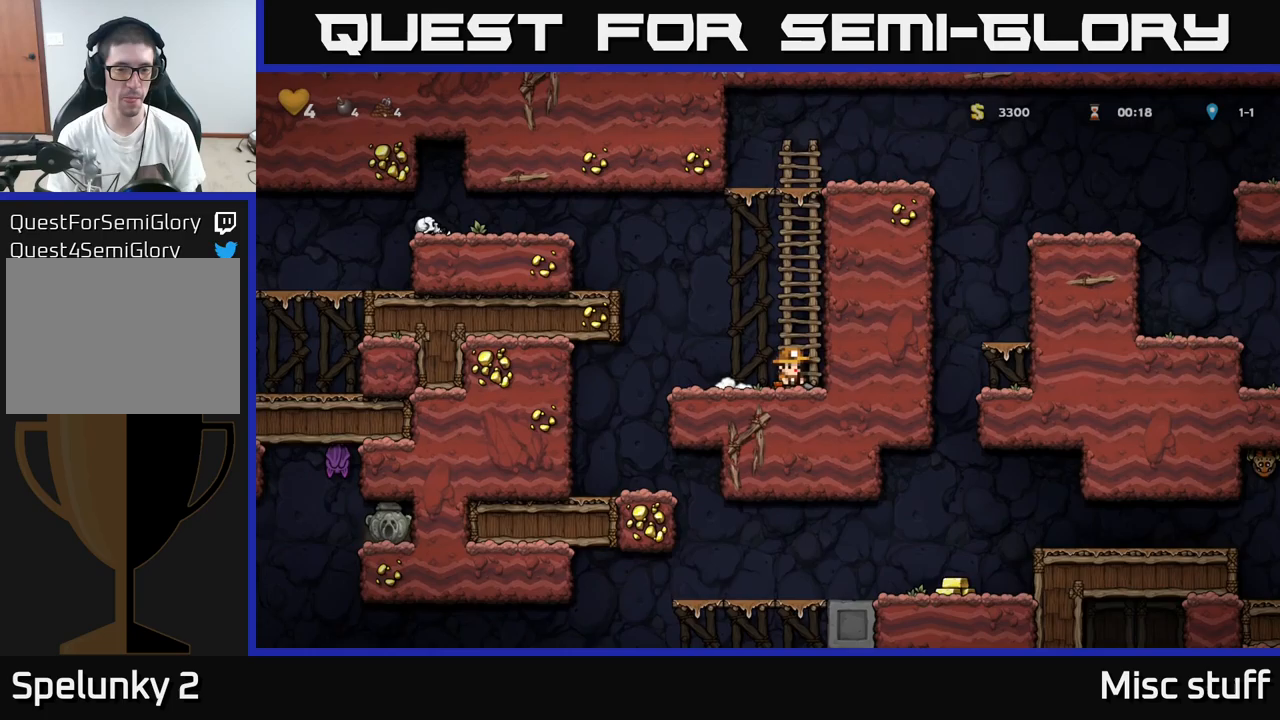
{"buttons": [], "left_stick": "center", "events": [[17, "X", "up"], [67, "DPAD_LEFT", "down"], [483, "DPAD_LEFT", "up"]]}
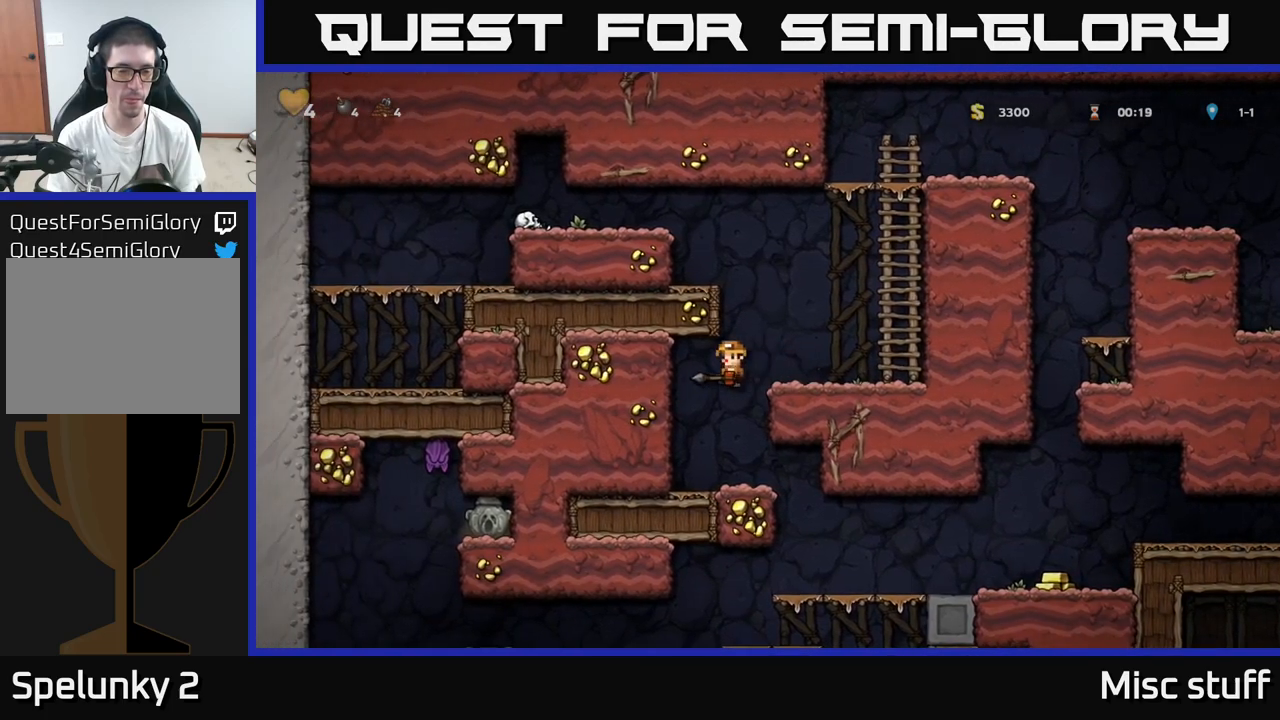
{"buttons": [], "left_stick": "center", "events": [[183, "DPAD_RIGHT", "down"], [500, "DPAD_RIGHT", "up"]]}
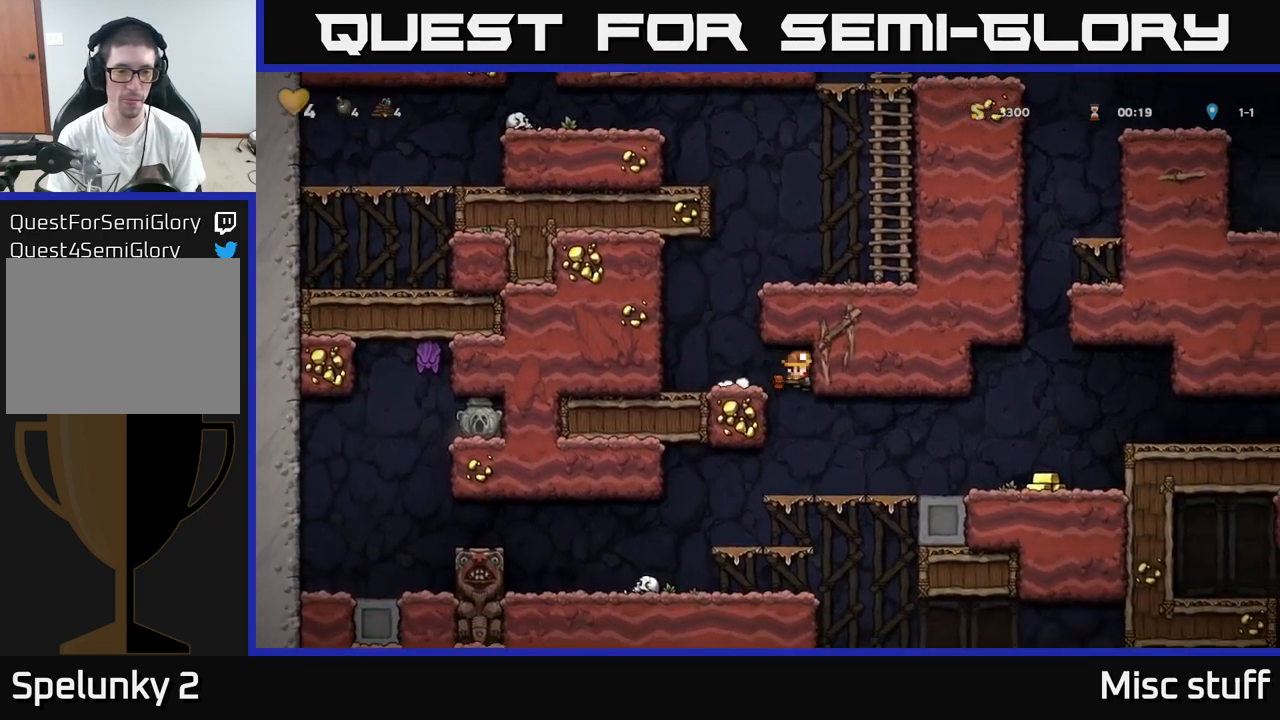
{"buttons": ["A", "DPAD_RIGHT"], "left_stick": "center", "events": [[317, "DPAD_RIGHT", "down"], [483, "A", "down"]]}
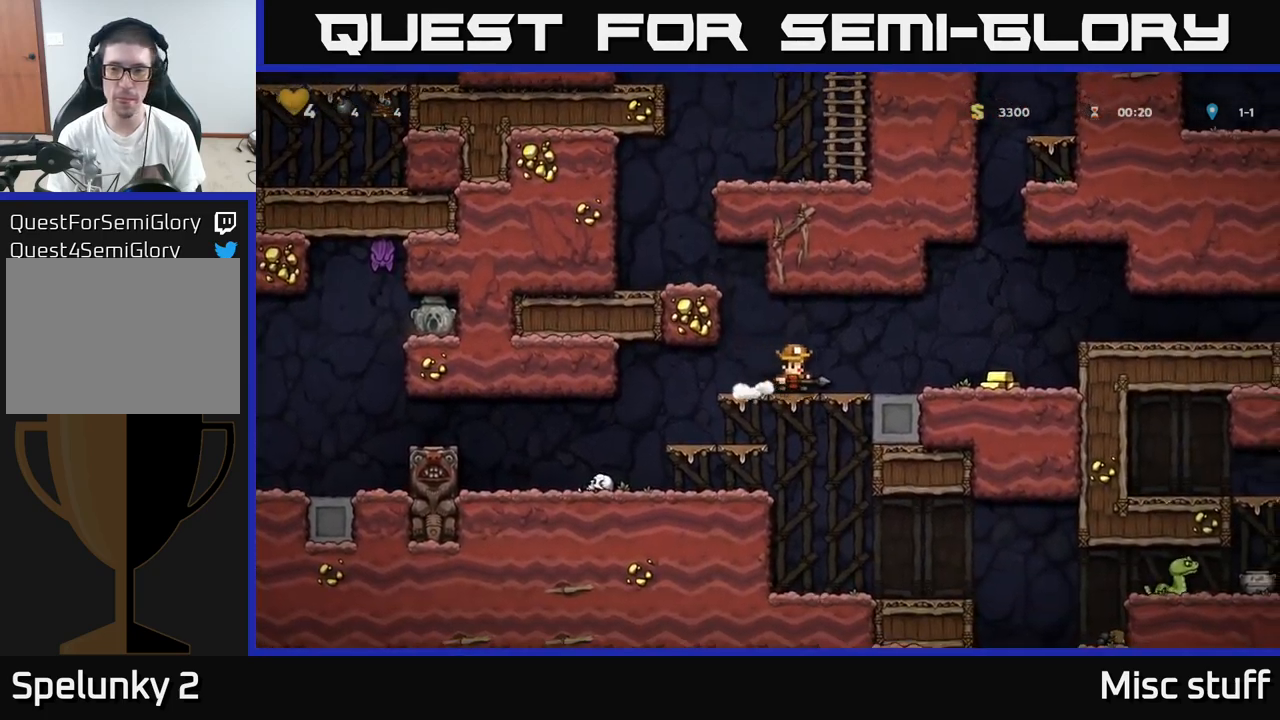
{"buttons": ["A", "DPAD_LEFT"], "left_stick": "center", "events": [[50, "A", "up"], [450, "DPAD_RIGHT", "up"], [467, "A", "down"], [483, "DPAD_LEFT", "down"]]}
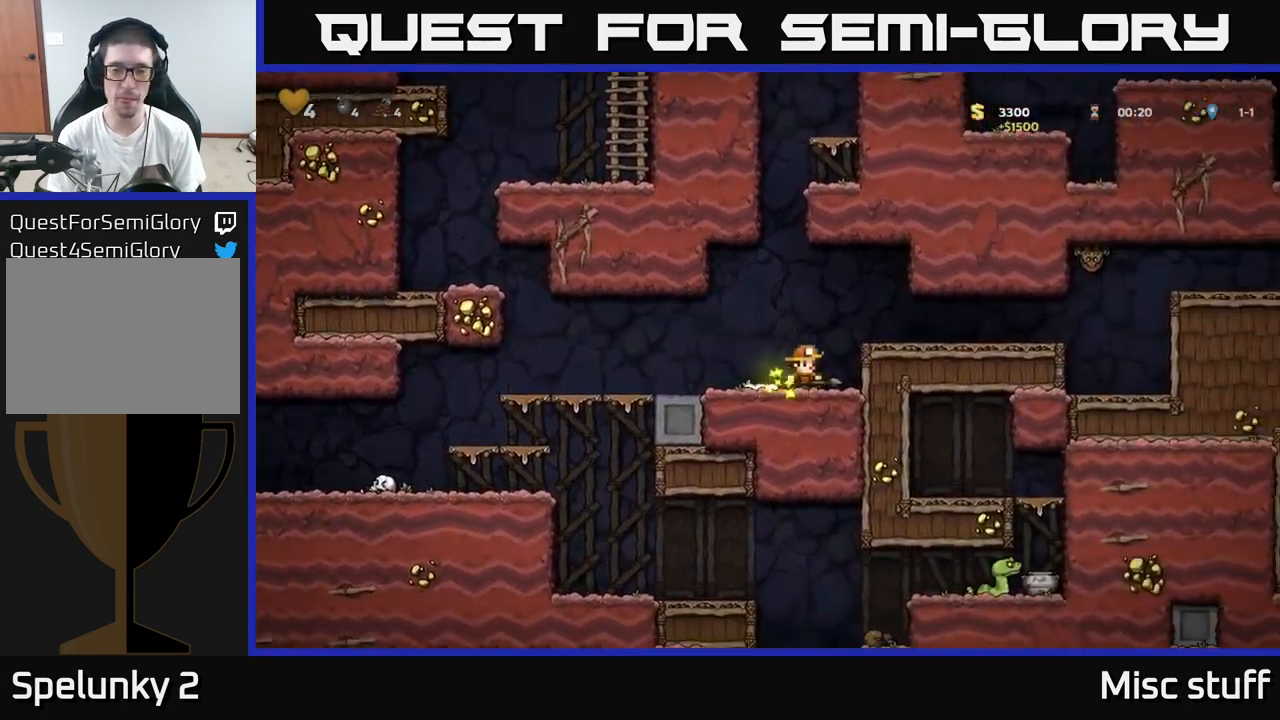
{"buttons": ["DPAD_LEFT"], "left_stick": "center", "events": [[33, "A", "up"], [450, "A", "down"], [483, "A", "up"]]}
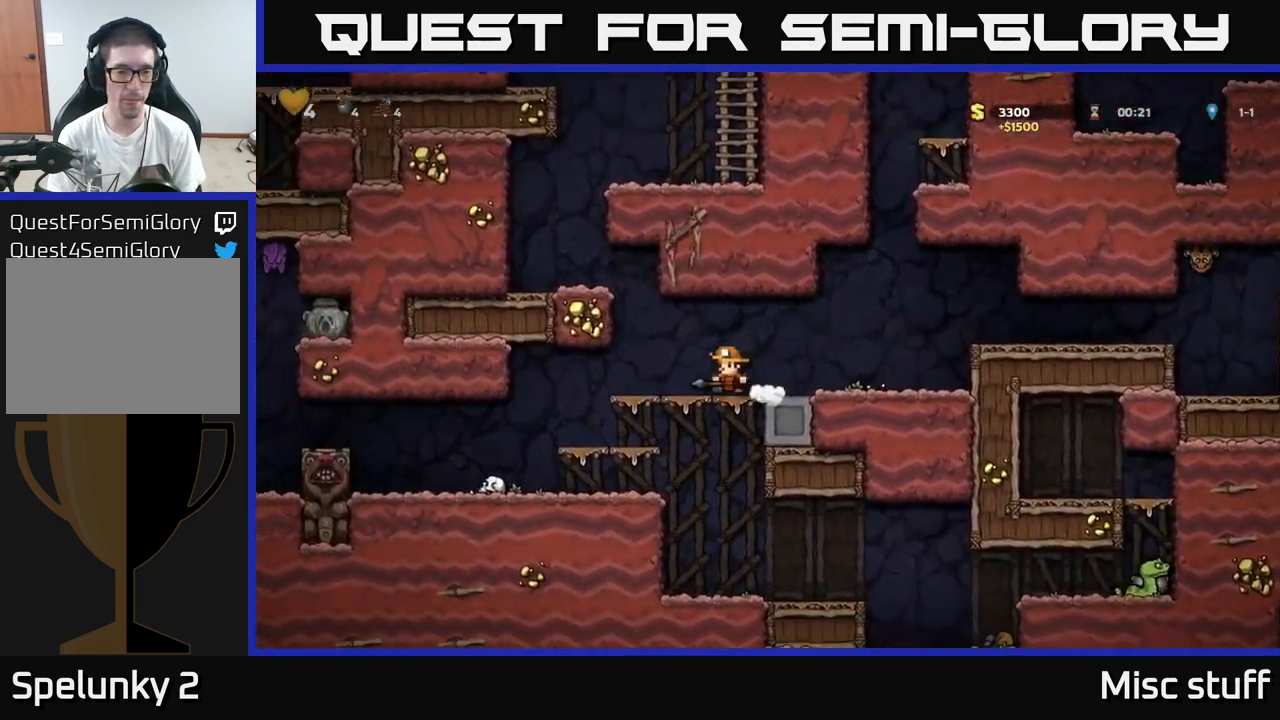
{"buttons": ["DPAD_LEFT"], "left_stick": "center", "events": [[100, "DPAD_LEFT", "up"], [183, "DPAD_DOWN", "down"], [350, "A", "down"], [433, "A", "up"], [467, "DPAD_DOWN", "up"], [483, "DPAD_LEFT", "down"]]}
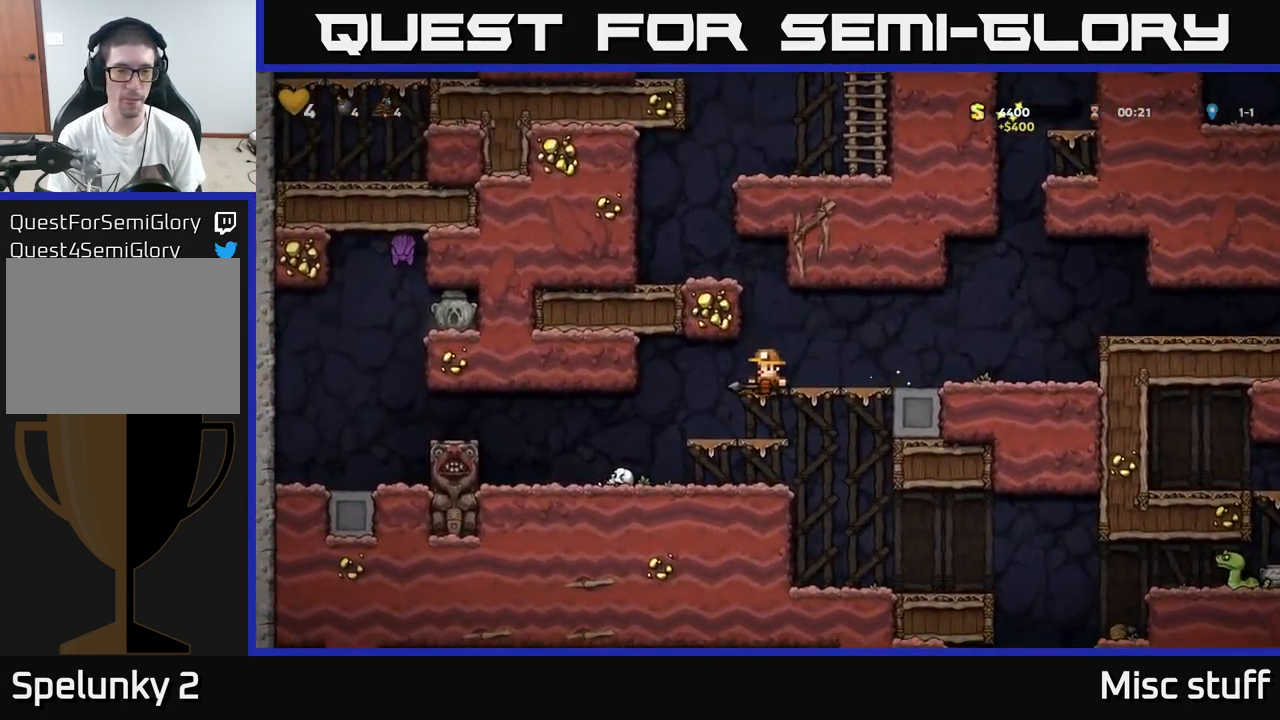
{"buttons": ["DPAD_RIGHT"], "left_stick": "center", "events": [[333, "DPAD_LEFT", "up"], [483, "DPAD_RIGHT", "down"]]}
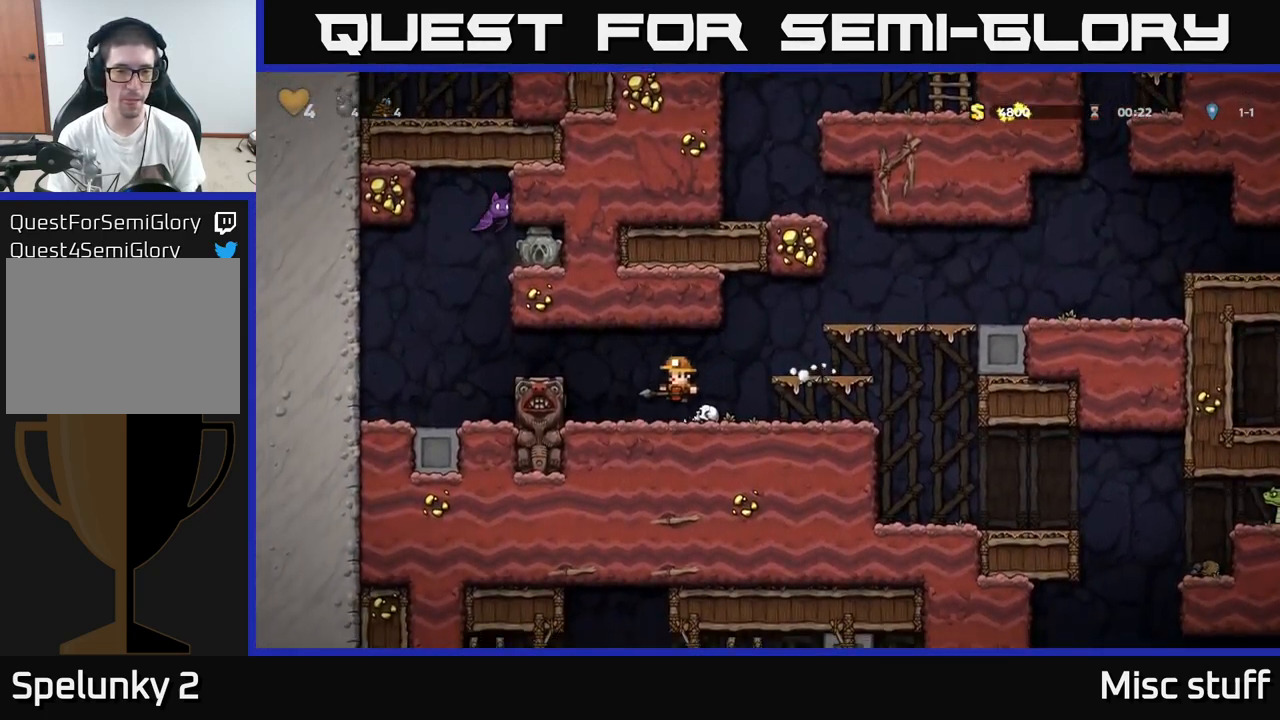
{"buttons": [], "left_stick": "center", "events": [[167, "DPAD_RIGHT", "up"], [317, "DPAD_LEFT", "down"], [450, "DPAD_LEFT", "up"]]}
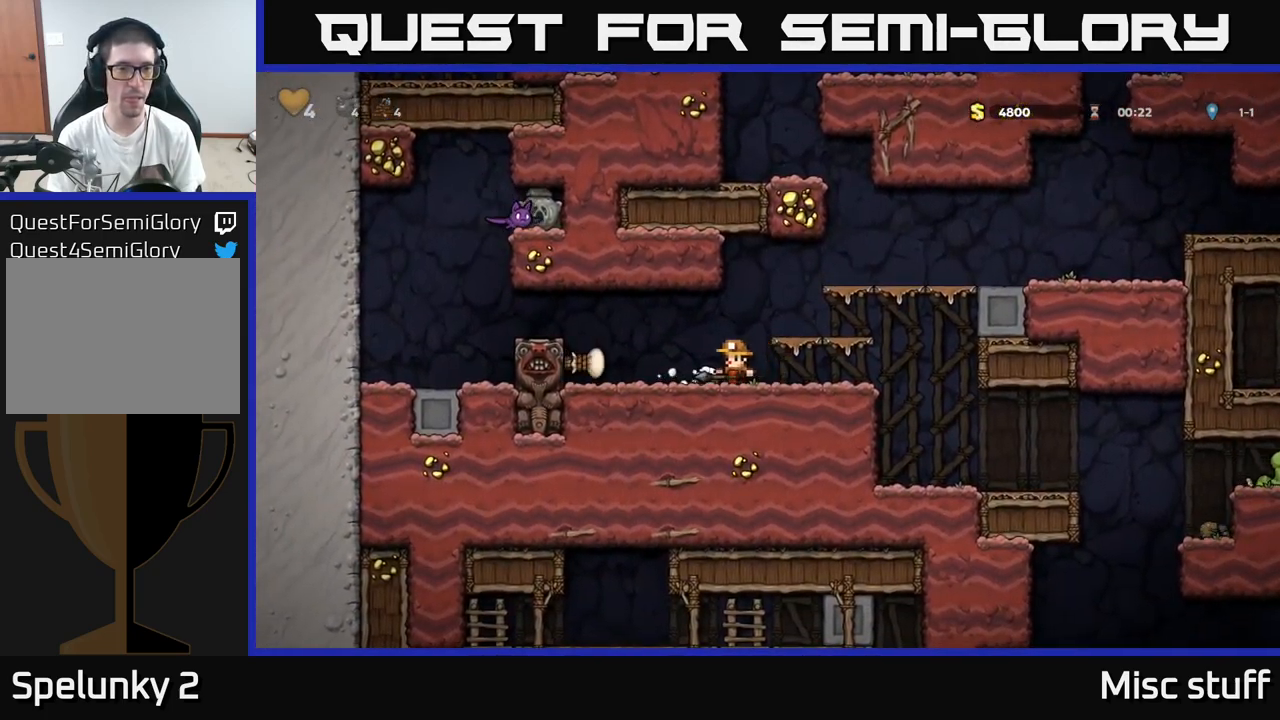
{"buttons": [], "left_stick": "center", "events": []}
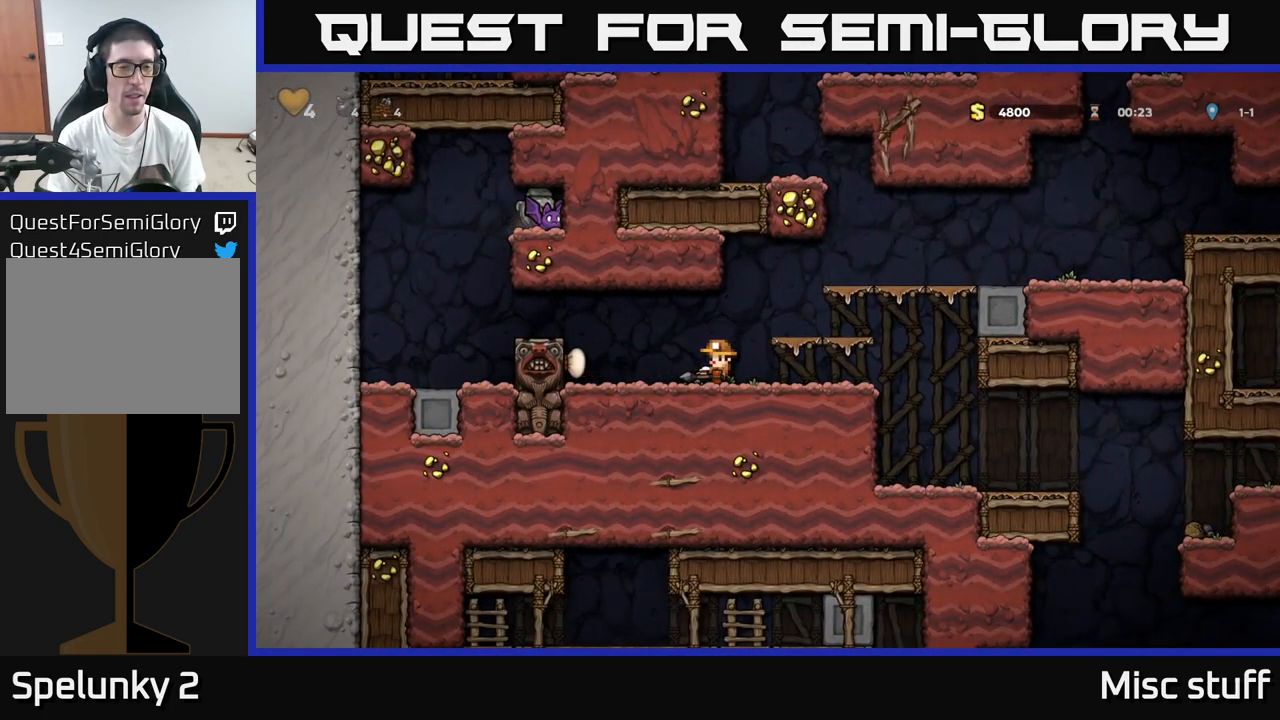
{"buttons": [], "left_stick": "center", "events": [[100, "DPAD_LEFT", "down"], [283, "A", "down"], [450, "A", "up"], [500, "DPAD_LEFT", "up"]]}
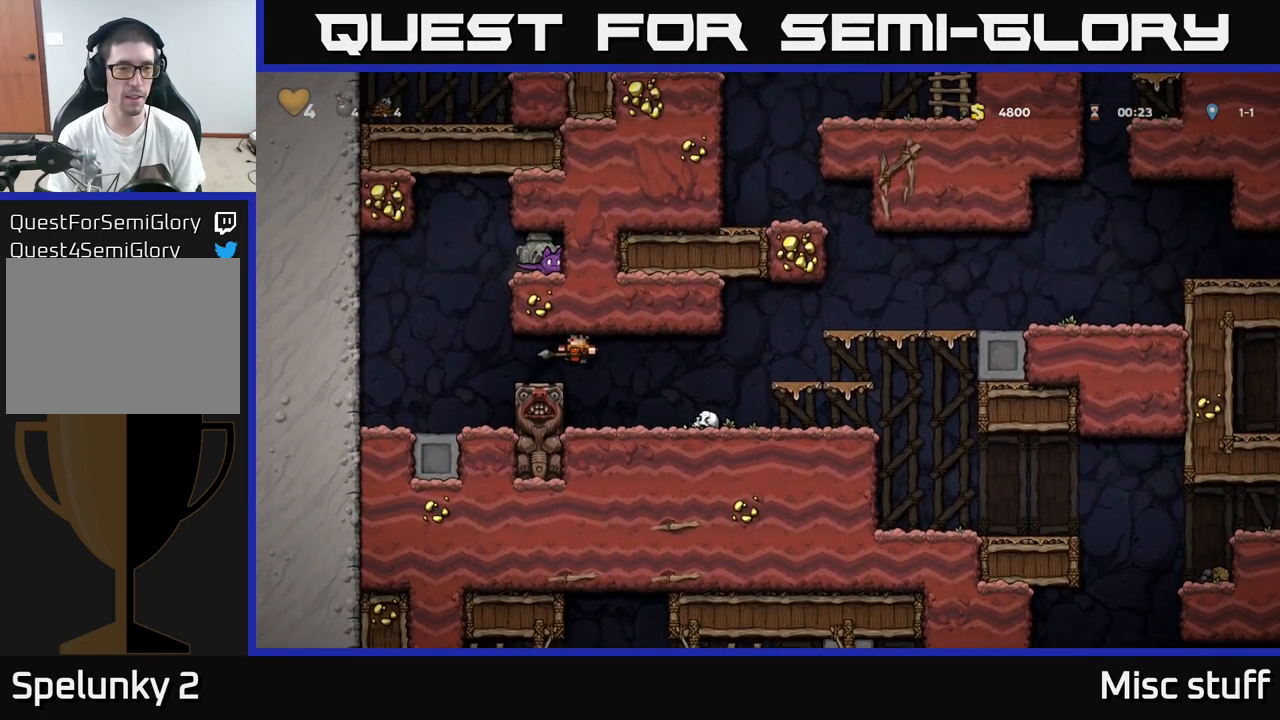
{"buttons": [], "left_stick": "center", "events": []}
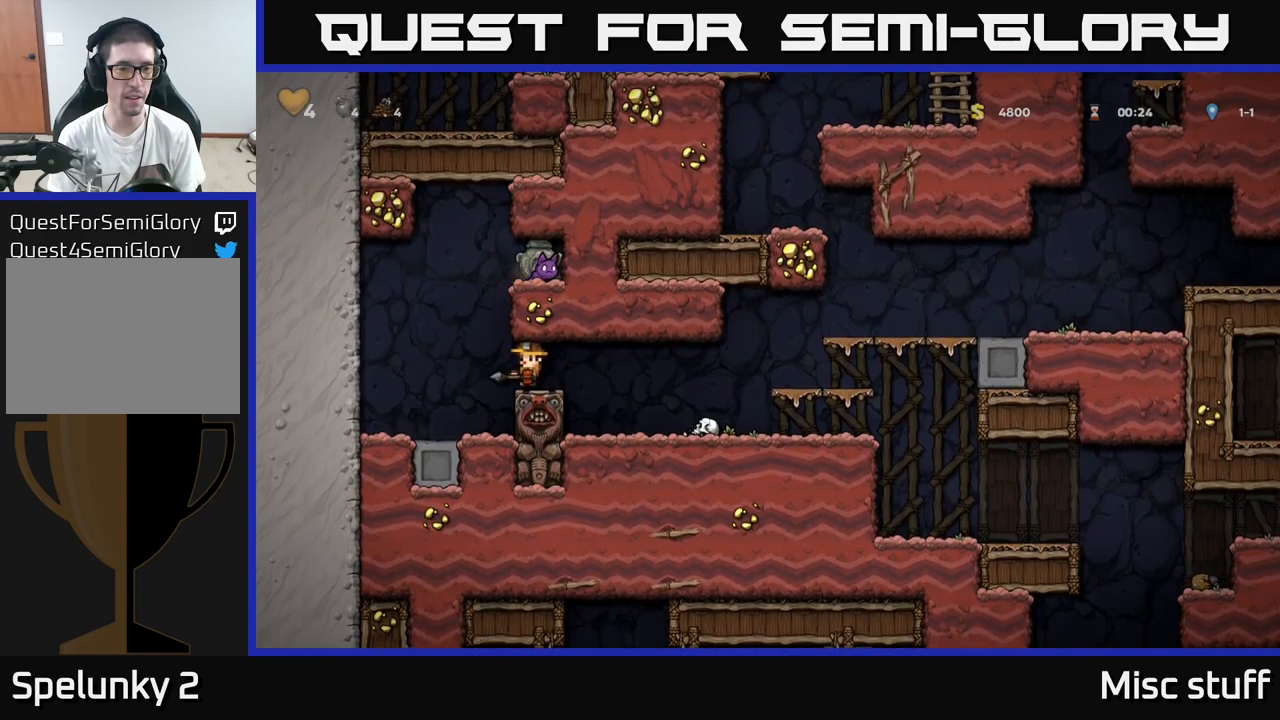
{"buttons": [], "left_stick": "center", "events": [[334, "DPAD_UP", "down"], [384, "X", "down"], [450, "DPAD_UP", "up"], [450, "X", "up"]]}
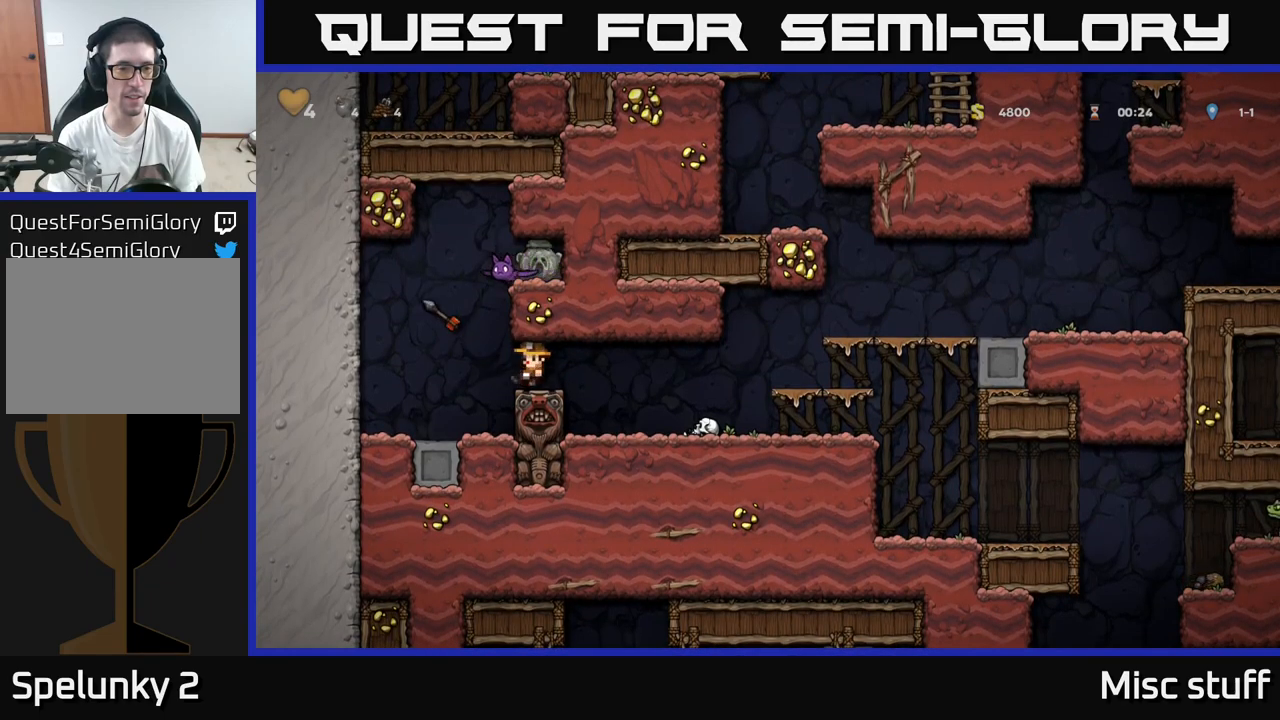
{"buttons": [], "left_stick": "center", "events": []}
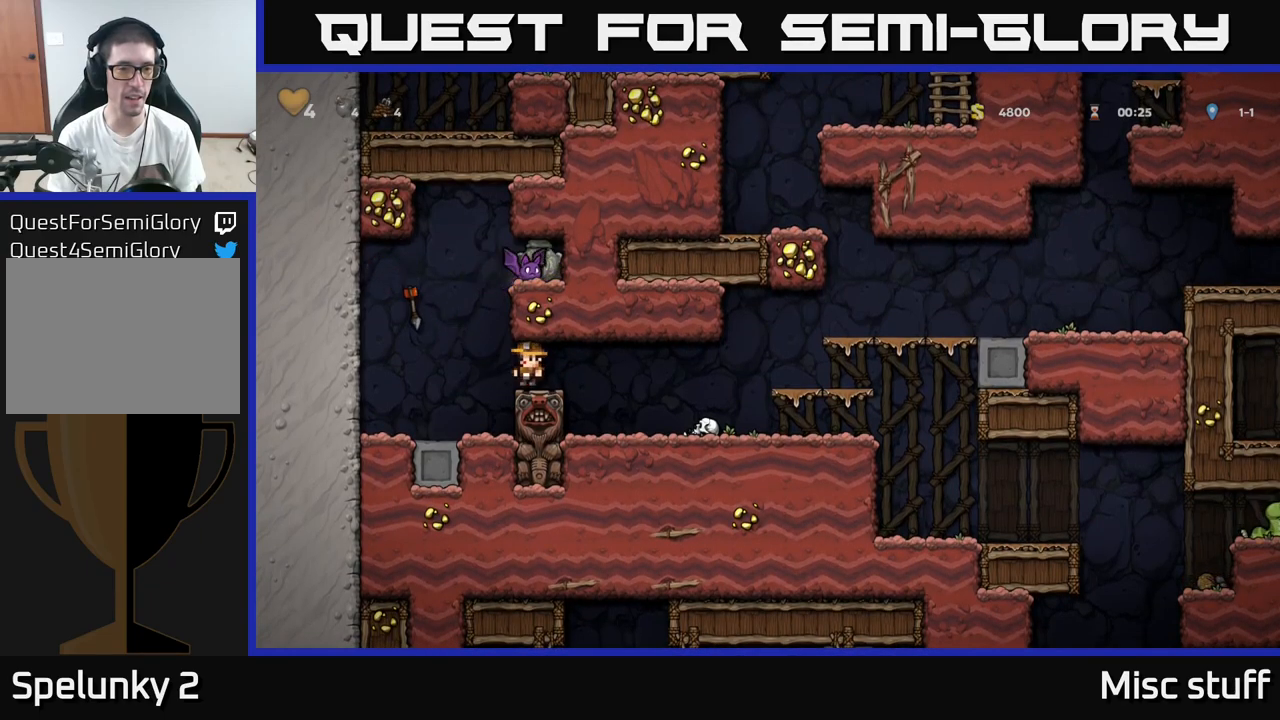
{"buttons": ["DPAD_LEFT"], "left_stick": "center", "events": [[400, "DPAD_LEFT", "down"]]}
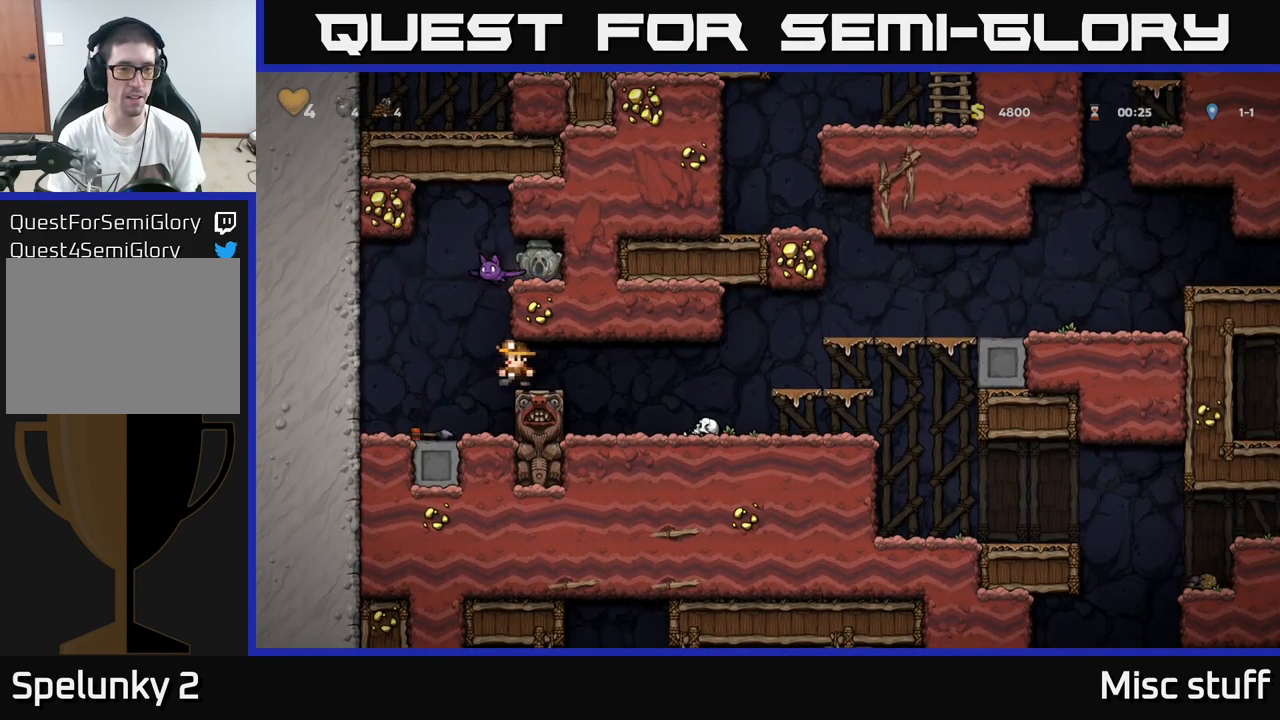
{"buttons": [], "left_stick": "center", "events": [[317, "DPAD_LEFT", "up"]]}
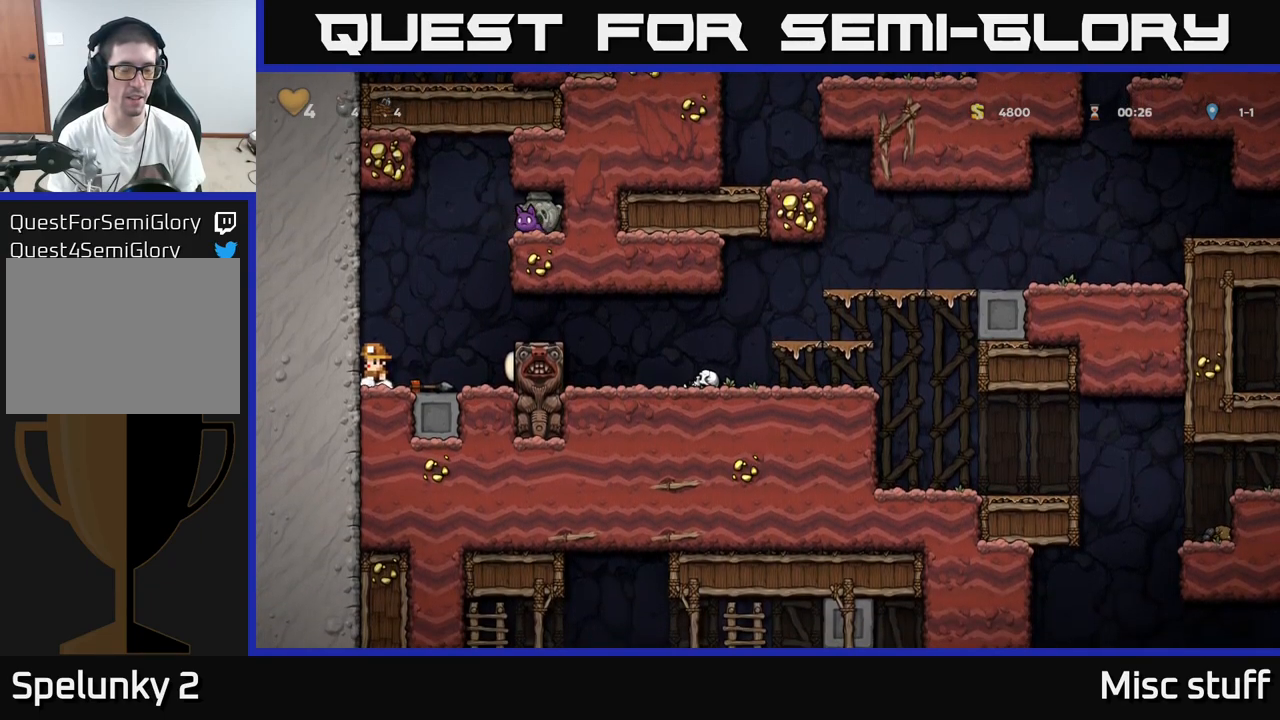
{"buttons": [], "left_stick": "center", "events": [[317, "DPAD_RIGHT", "down"], [400, "DPAD_RIGHT", "up"]]}
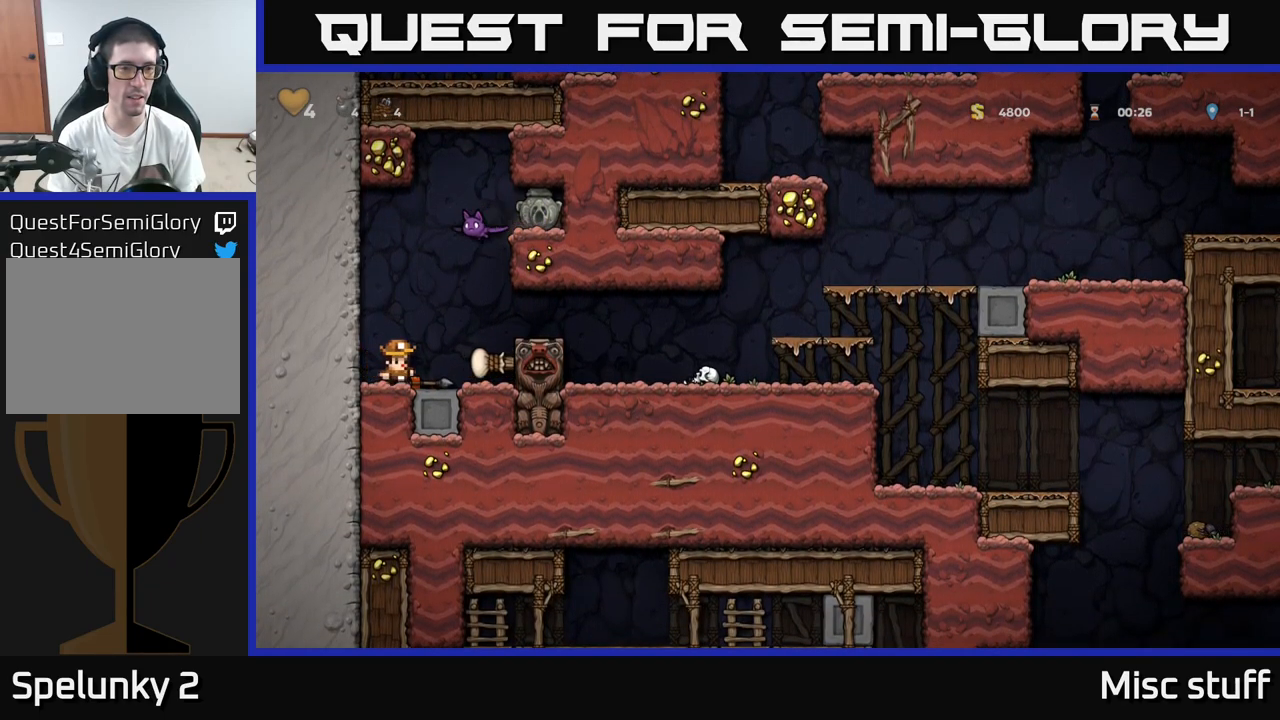
{"buttons": [], "left_stick": "center", "events": [[150, "A", "down"], [184, "X", "down"], [417, "X", "up"], [467, "A", "up"]]}
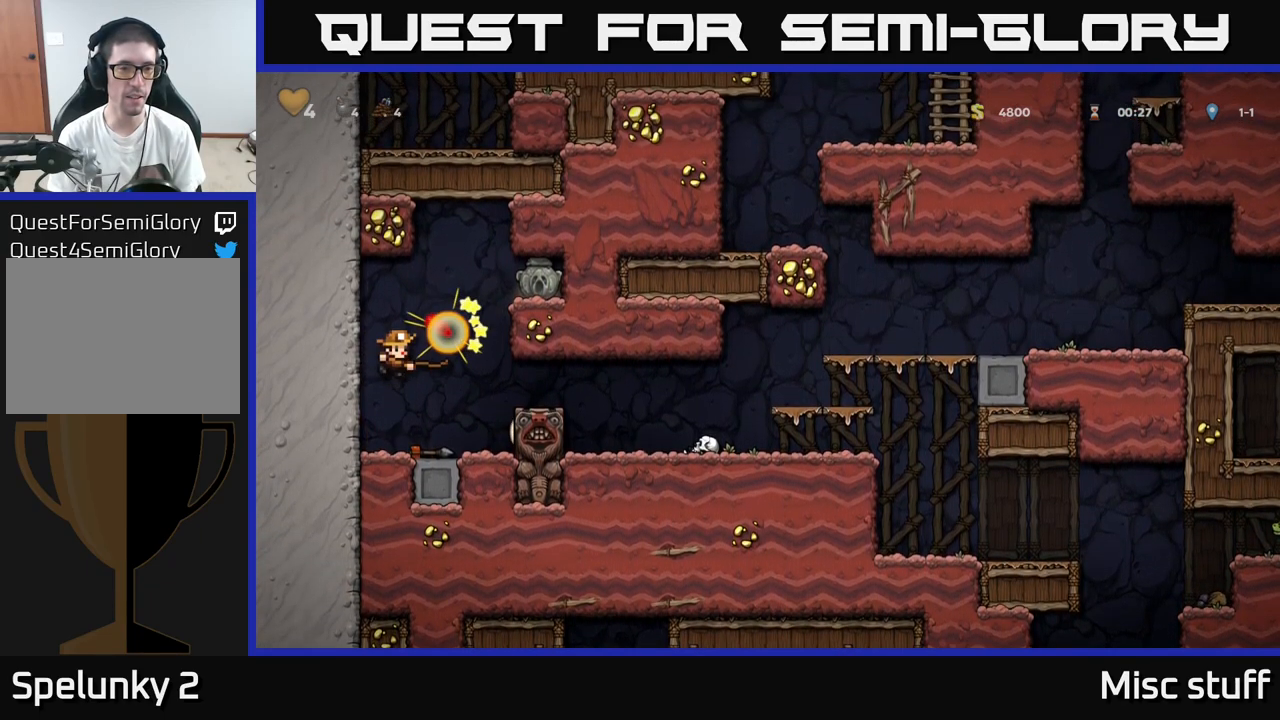
{"buttons": ["DPAD_RIGHT"], "left_stick": "center", "events": [[267, "DPAD_RIGHT", "down"], [350, "A", "down"], [467, "A", "up"]]}
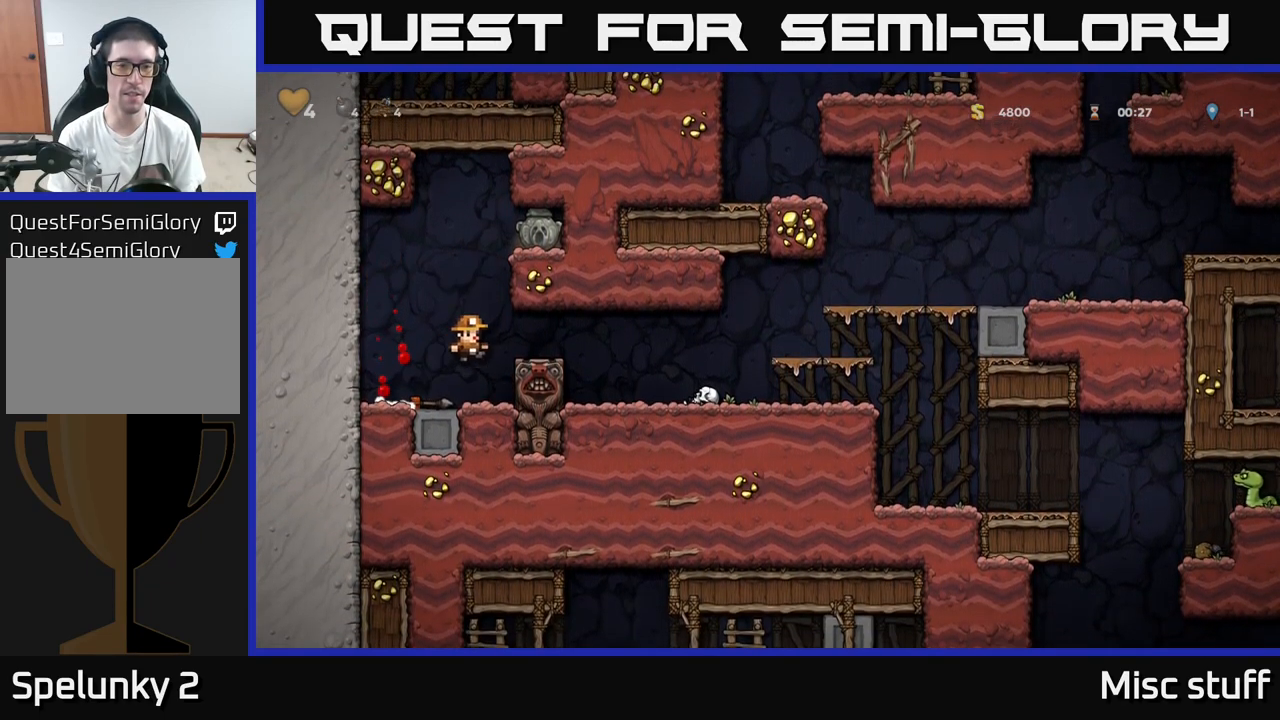
{"buttons": ["A", "DPAD_RIGHT"], "left_stick": "center", "events": [[150, "DPAD_RIGHT", "up"], [167, "DPAD_LEFT", "down"], [350, "A", "down"], [434, "DPAD_LEFT", "up"], [484, "DPAD_RIGHT", "down"]]}
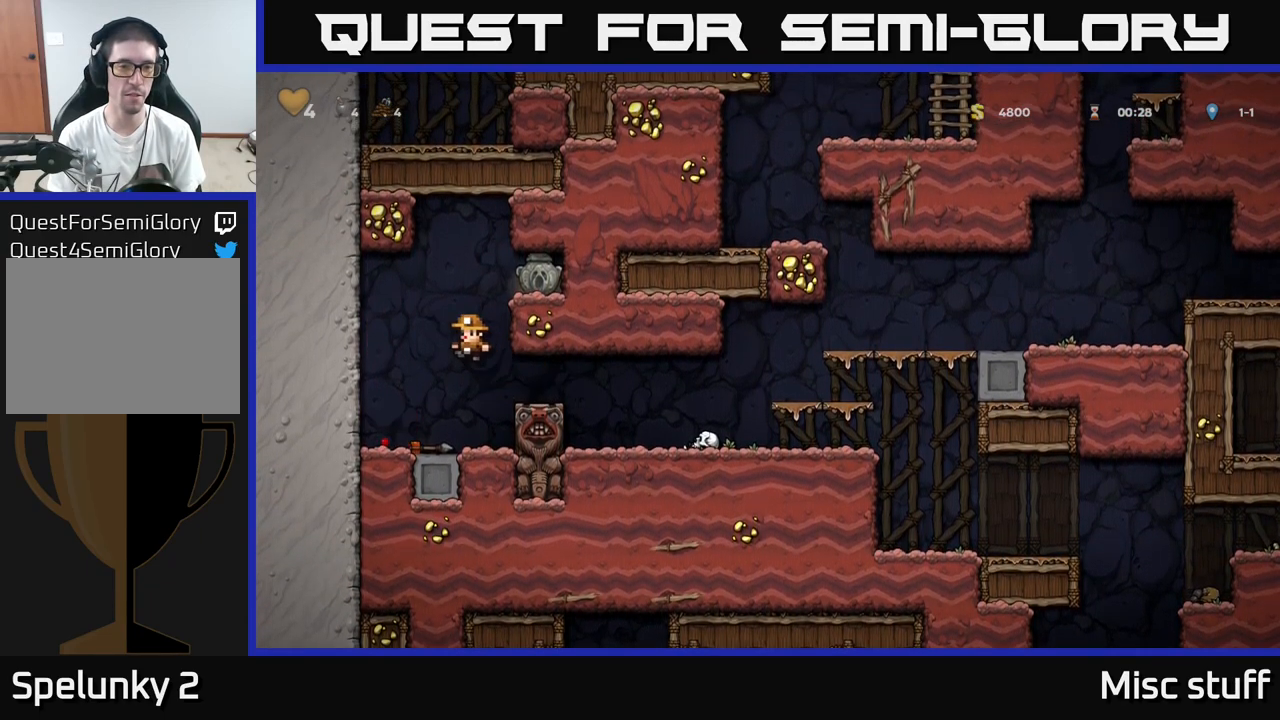
{"buttons": ["DPAD_RIGHT"], "left_stick": "center", "events": [[50, "A", "up"], [267, "A", "down"], [434, "A", "up"]]}
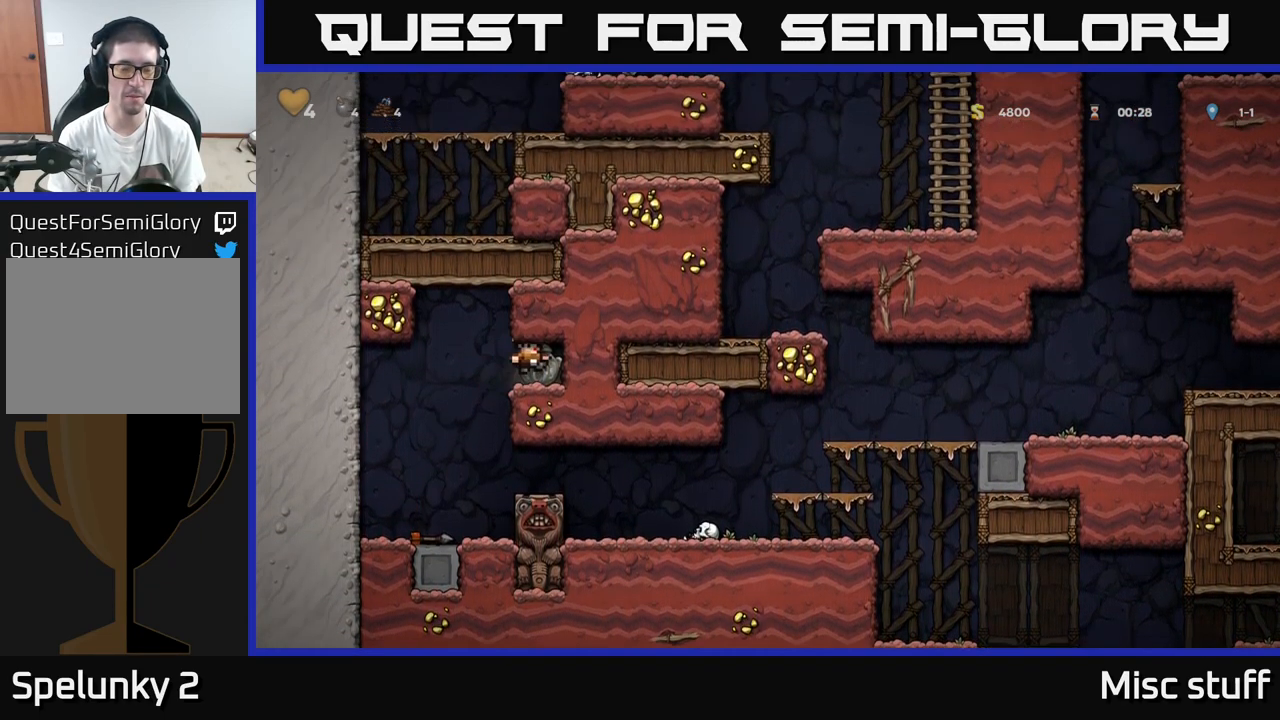
{"buttons": ["DPAD_RIGHT"], "left_stick": "center", "events": [[67, "DPAD_DOWN", "down"], [67, "DPAD_RIGHT", "up"], [183, "X", "down"], [233, "DPAD_LEFT", "down"], [266, "DPAD_DOWN", "up"], [266, "X", "up"], [450, "DPAD_LEFT", "up"], [483, "DPAD_RIGHT", "down"]]}